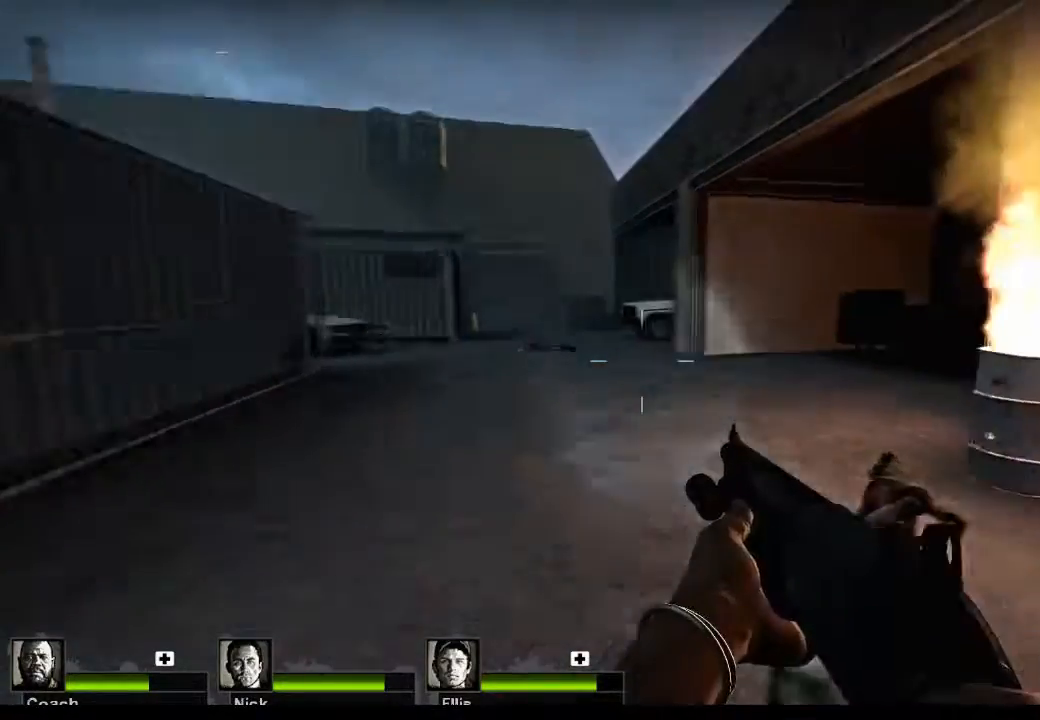
Gameplay with keyboard and mouse; each line is a JSON object with the keys and mouse buttons held at the frame after it. "events" lists presses ("down") and releases ("up") of "1", "2", "3", "4", "5", "a", "alt", "c", "caps_lock", "ctrl", "d", "e", "f", "g", "q", "r", "s", "shift", "space", "t", "tab", "v", "w", "x", "z", "mouse_left", "mouse_wheel" and "mouse_right" between this image and that frame as [ms after this image, input, new state], when the widget could be followed in between. "mouse_left", "mouse_wheel", "mouse_right" = the "left", "wheel", "right" buttons of the "mouse" list. No other keys are recorded. "wheel" means that the mouse wheel is clicked or scrolled. Not read: mouse_move.
{"keys": ["a", "w"], "mouse": [], "events": [[267, "a", "down"]]}
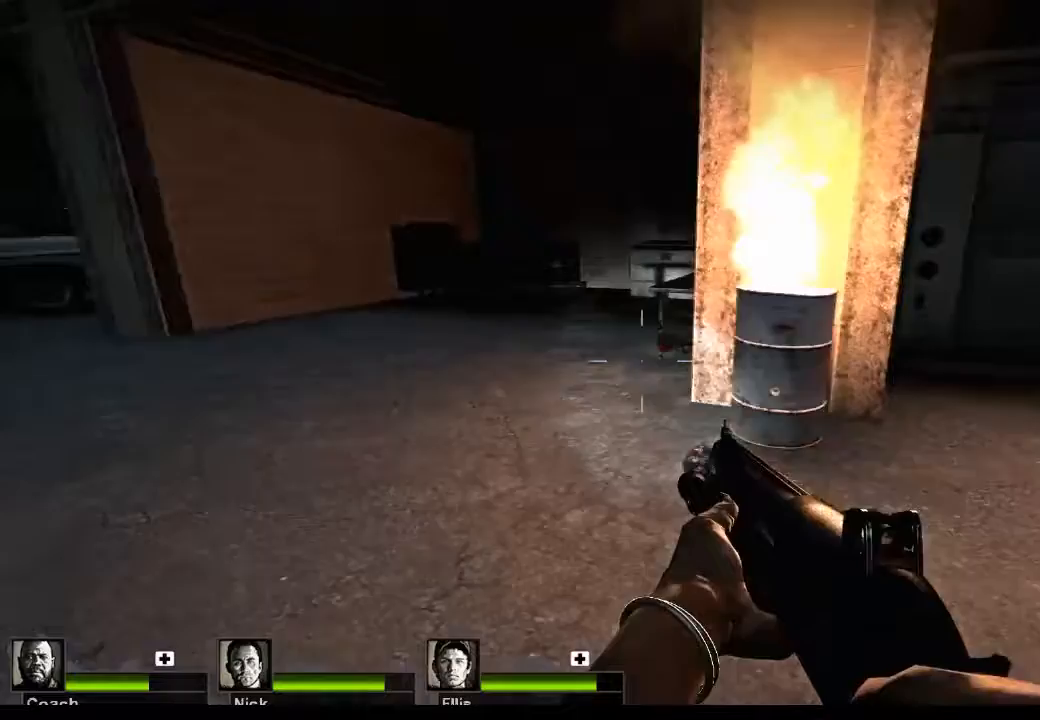
{"keys": ["a"], "mouse": [], "events": [[300, "w", "up"]]}
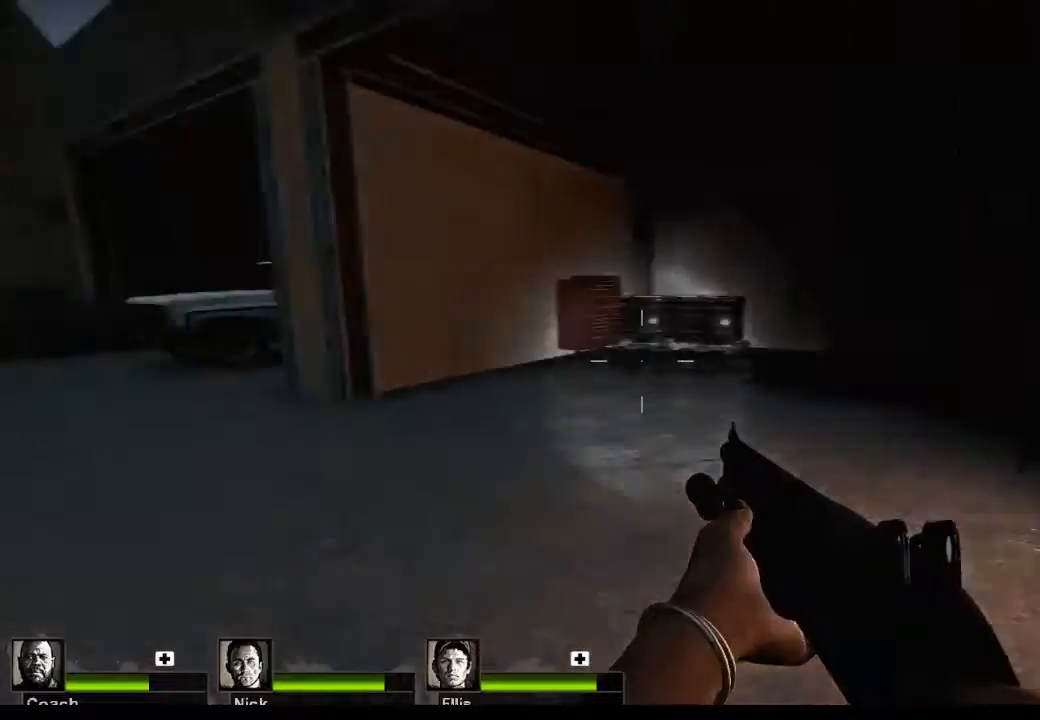
{"keys": ["w"], "mouse": [], "events": [[33, "w", "down"], [200, "a", "up"]]}
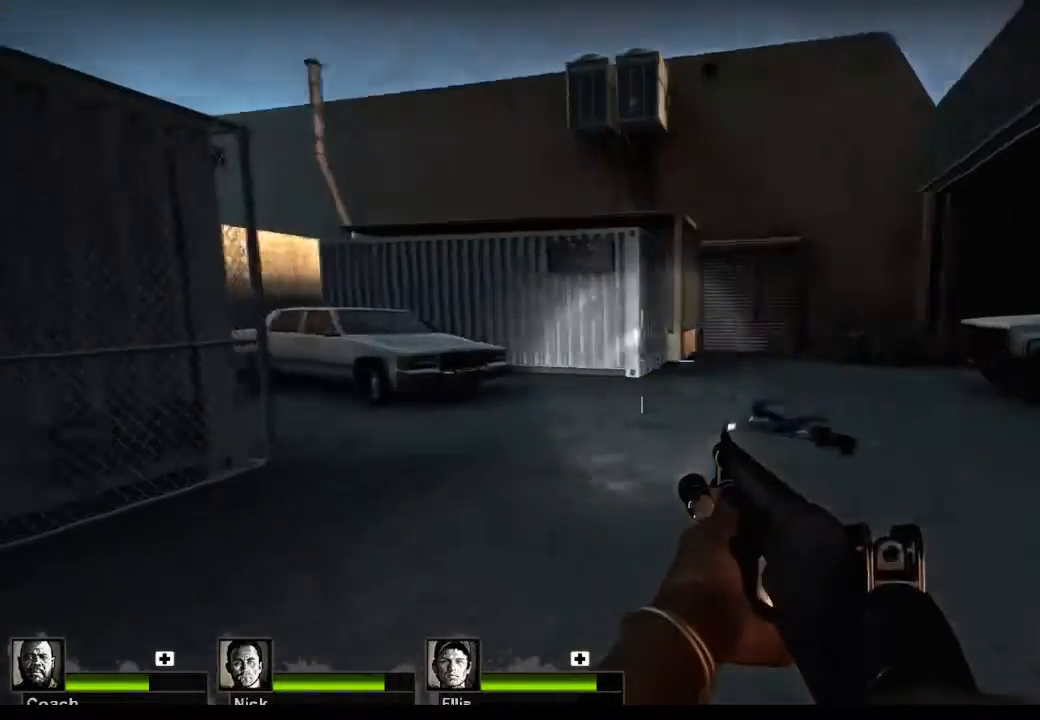
{"keys": ["d", "w"], "mouse": [], "events": [[167, "d", "down"]]}
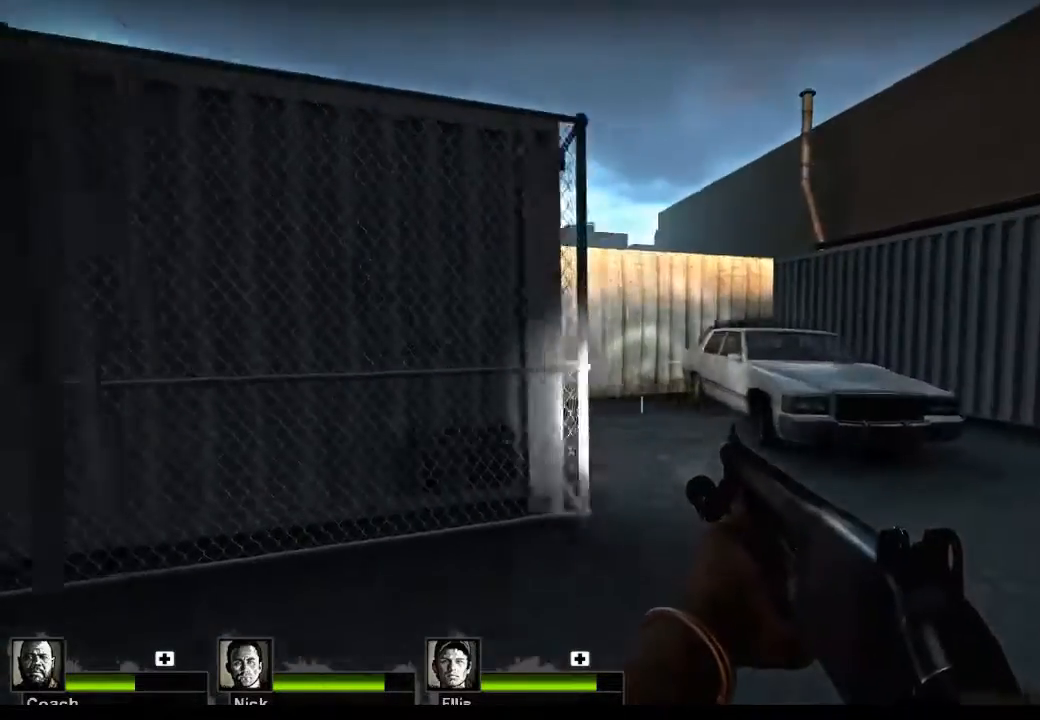
{"keys": ["w"], "mouse": [], "events": [[67, "d", "up"], [100, "w", "up"], [300, "w", "down"]]}
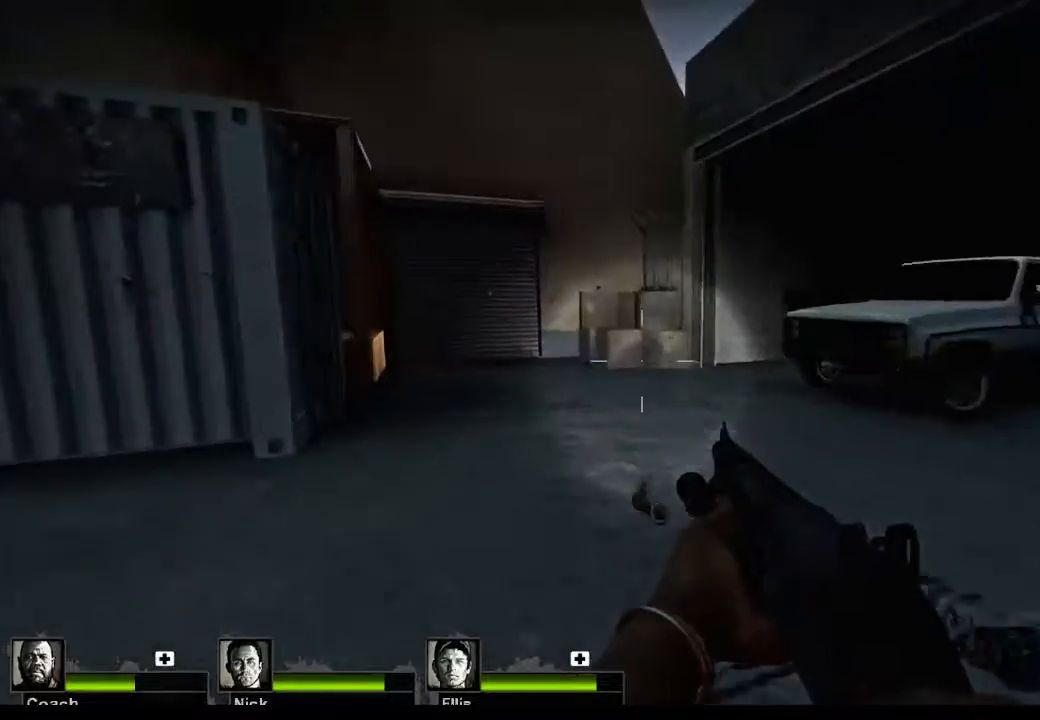
{"keys": ["a"], "mouse": [], "events": [[267, "w", "up"], [433, "a", "down"]]}
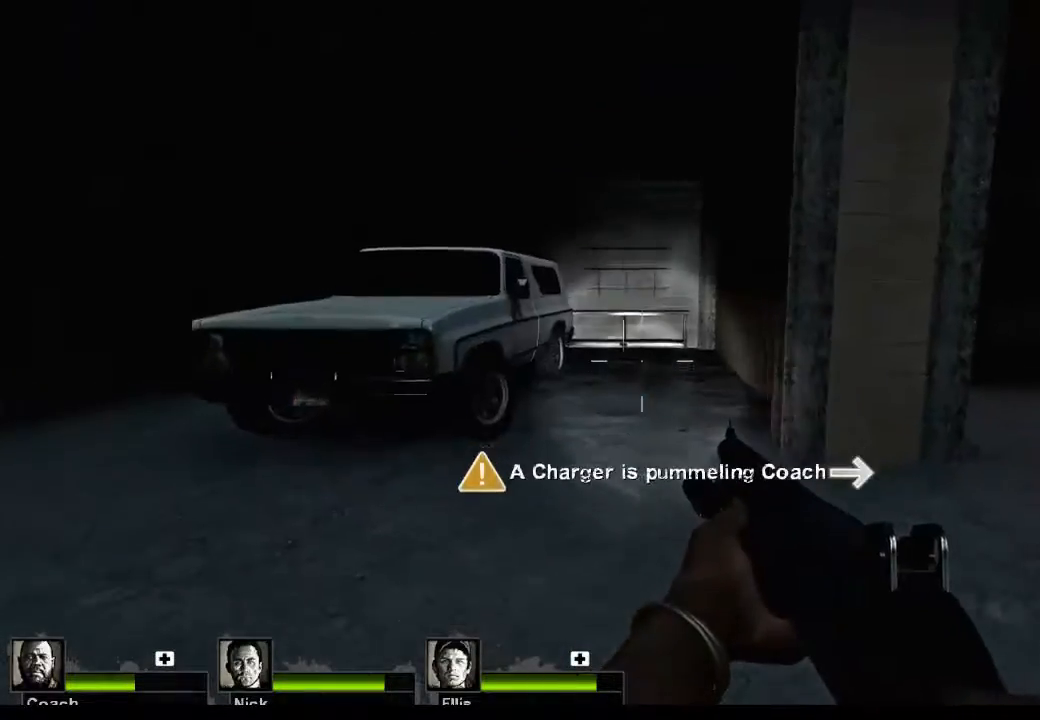
{"keys": ["a", "w"], "mouse": [], "events": [[333, "w", "down"]]}
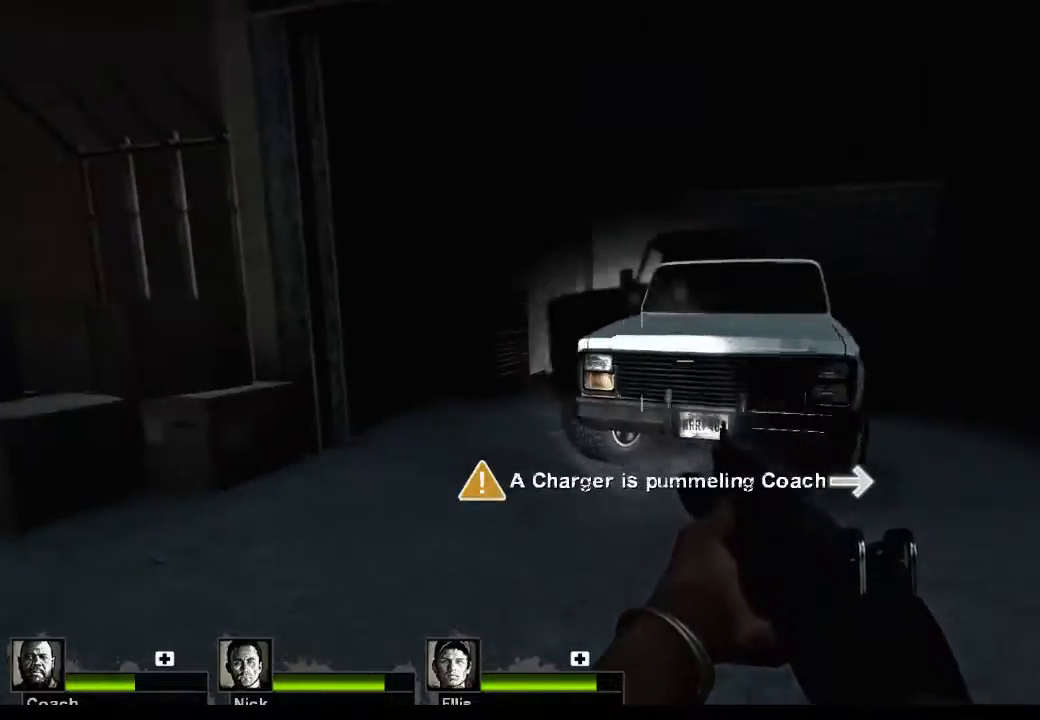
{"keys": ["r"], "mouse": [], "events": [[300, "a", "up"], [433, "r", "down"], [433, "w", "up"]]}
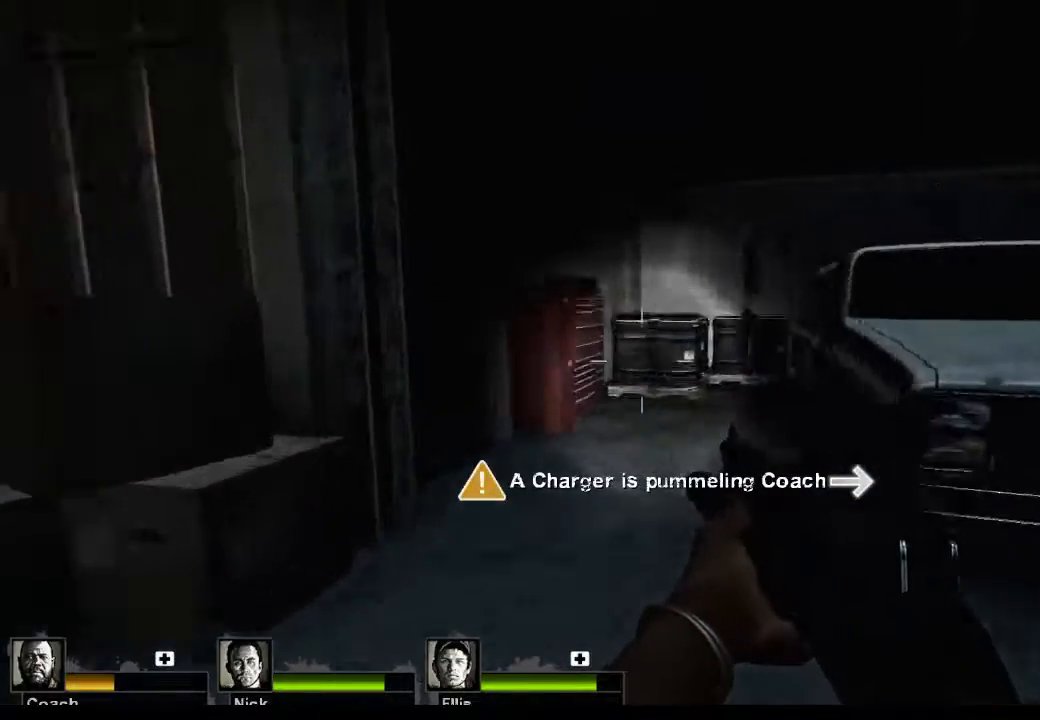
{"keys": [], "mouse": ["left"], "events": [[67, "r", "up"], [433, "mouse_left", "down"]]}
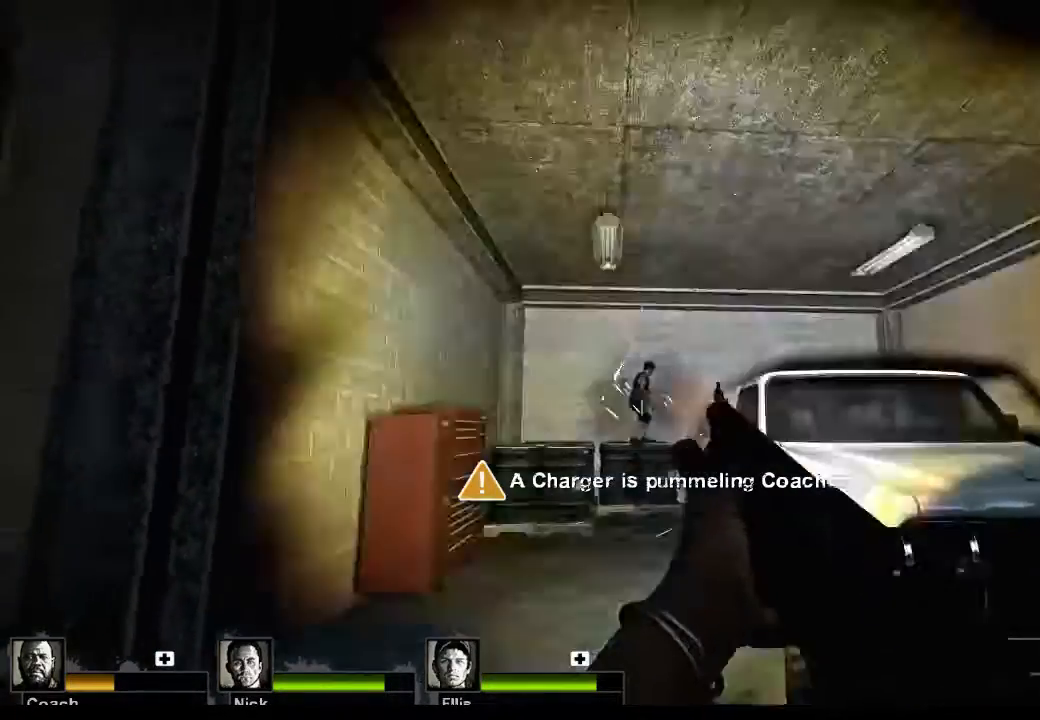
{"keys": ["r", "w"], "mouse": [], "events": [[233, "mouse_left", "up"], [267, "w", "down"], [467, "r", "down"]]}
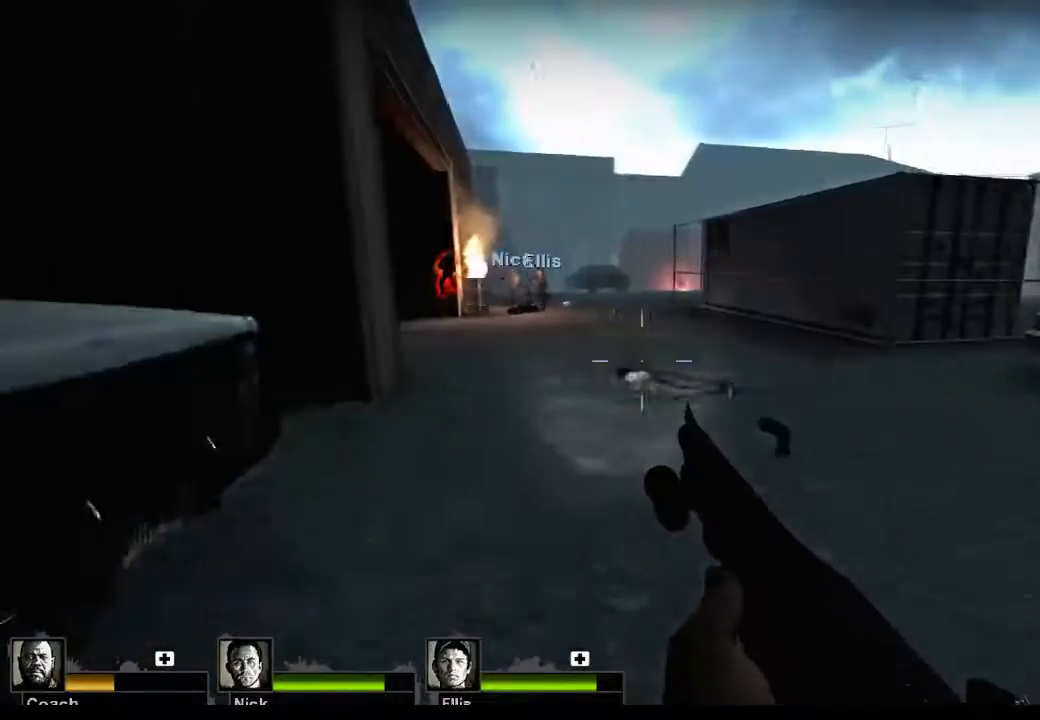
{"keys": ["w"], "mouse": [], "events": [[67, "r", "up"]]}
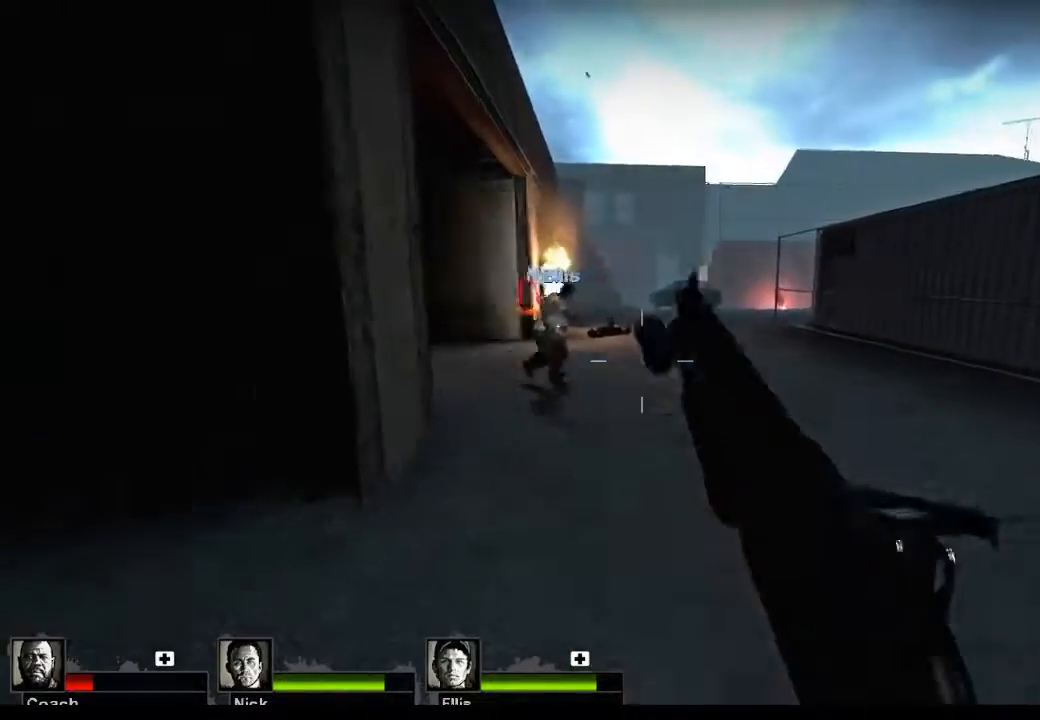
{"keys": ["w"], "mouse": ["left"], "events": [[300, "mouse_left", "down"]]}
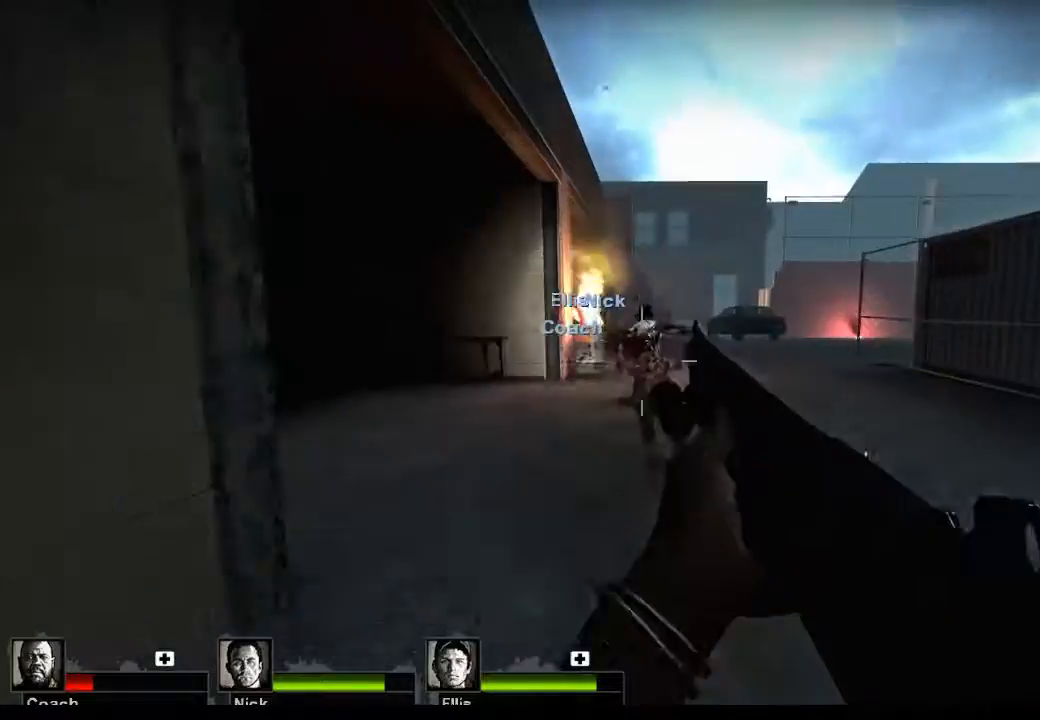
{"keys": ["w"], "mouse": [], "events": [[133, "mouse_left", "up"], [367, "r", "down"], [467, "r", "up"]]}
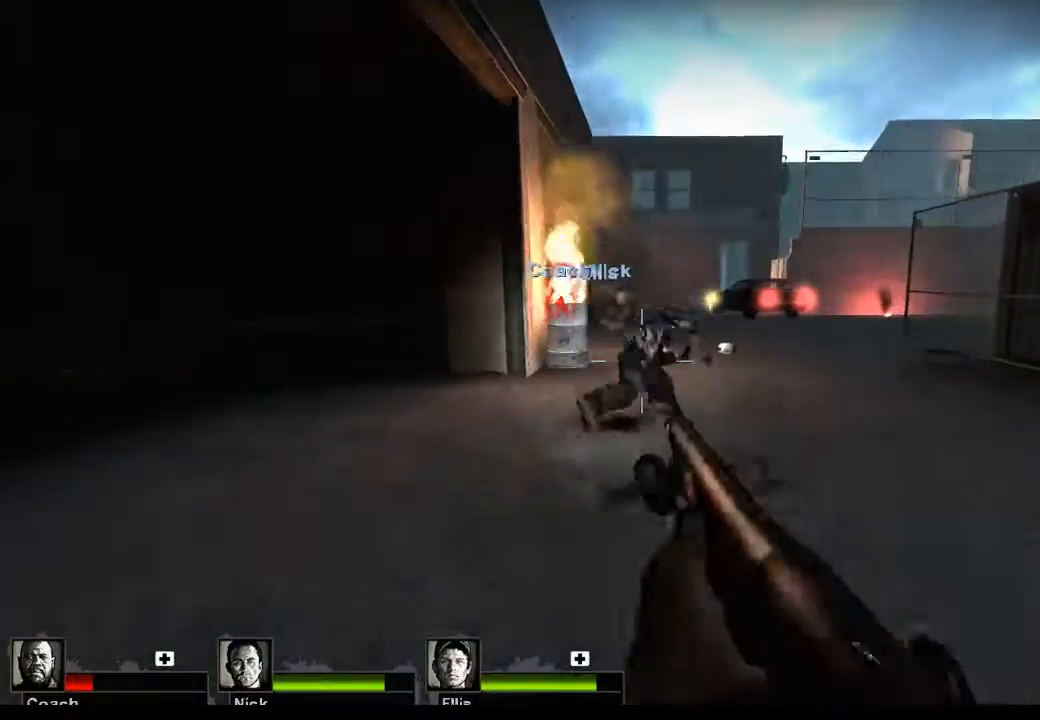
{"keys": ["w"], "mouse": [], "events": [[333, "d", "down"], [467, "d", "up"]]}
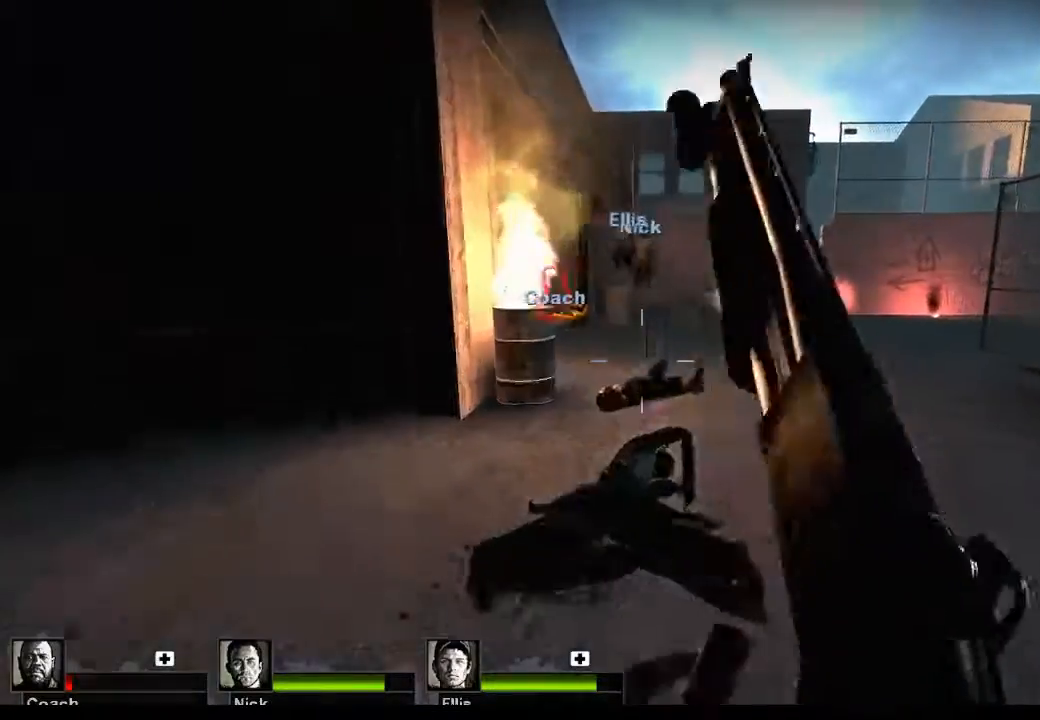
{"keys": ["w"], "mouse": ["left"], "events": [[433, "mouse_left", "down"]]}
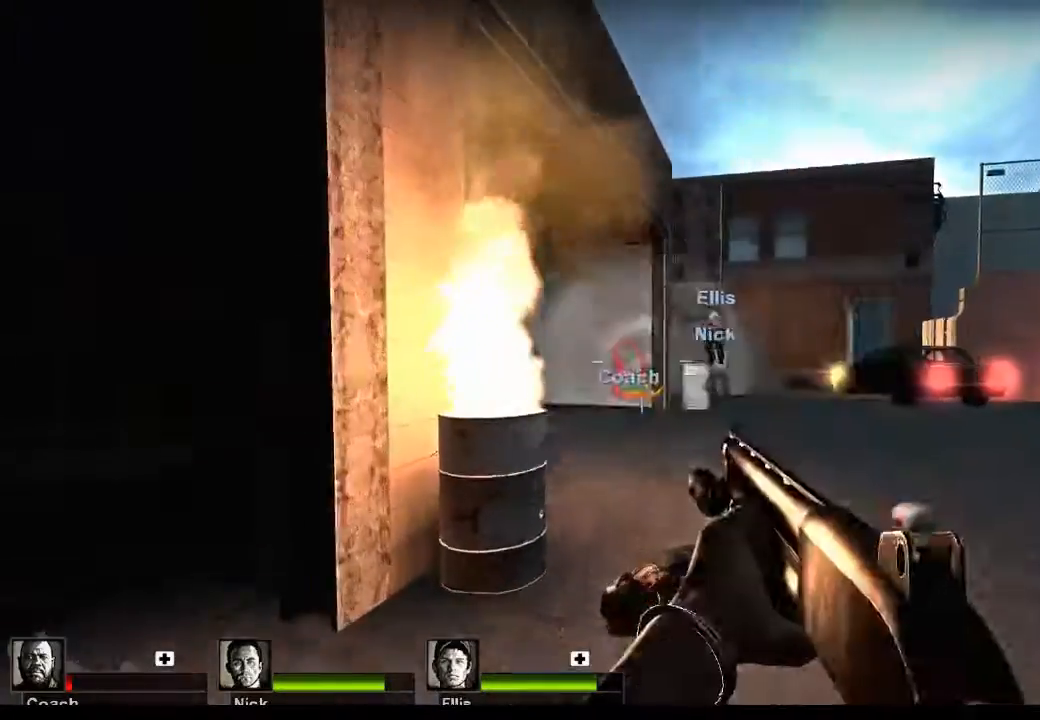
{"keys": ["w"], "mouse": [], "events": [[233, "mouse_left", "up"], [367, "mouse_left", "down"], [467, "mouse_left", "up"]]}
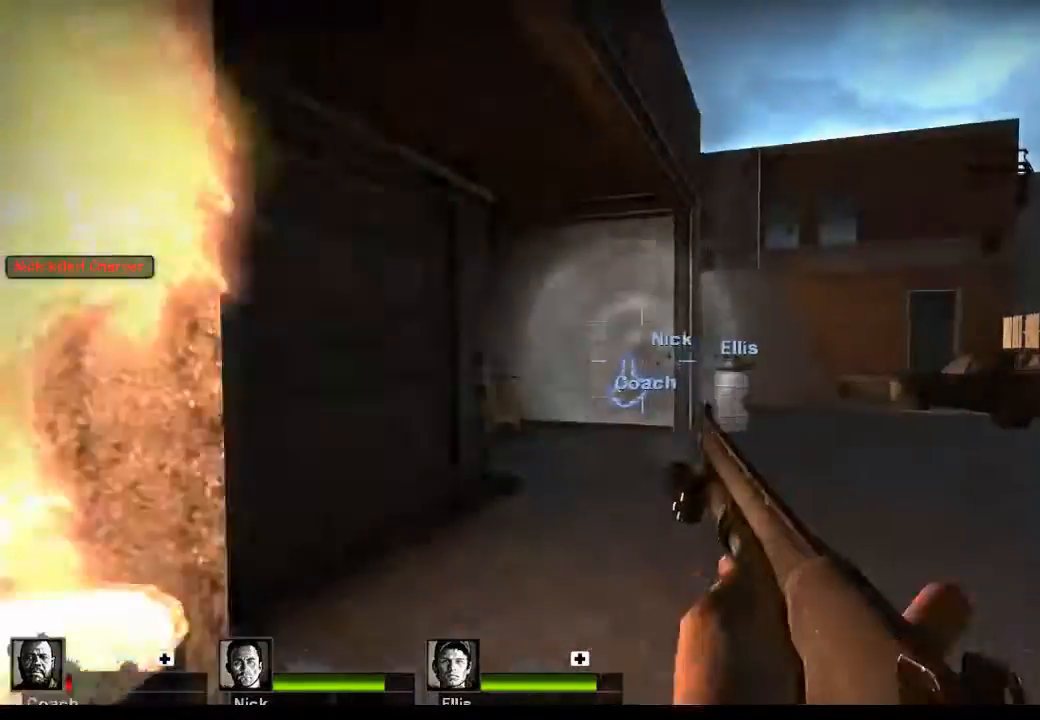
{"keys": ["w"], "mouse": [], "events": [[333, "d", "down"], [433, "d", "up"]]}
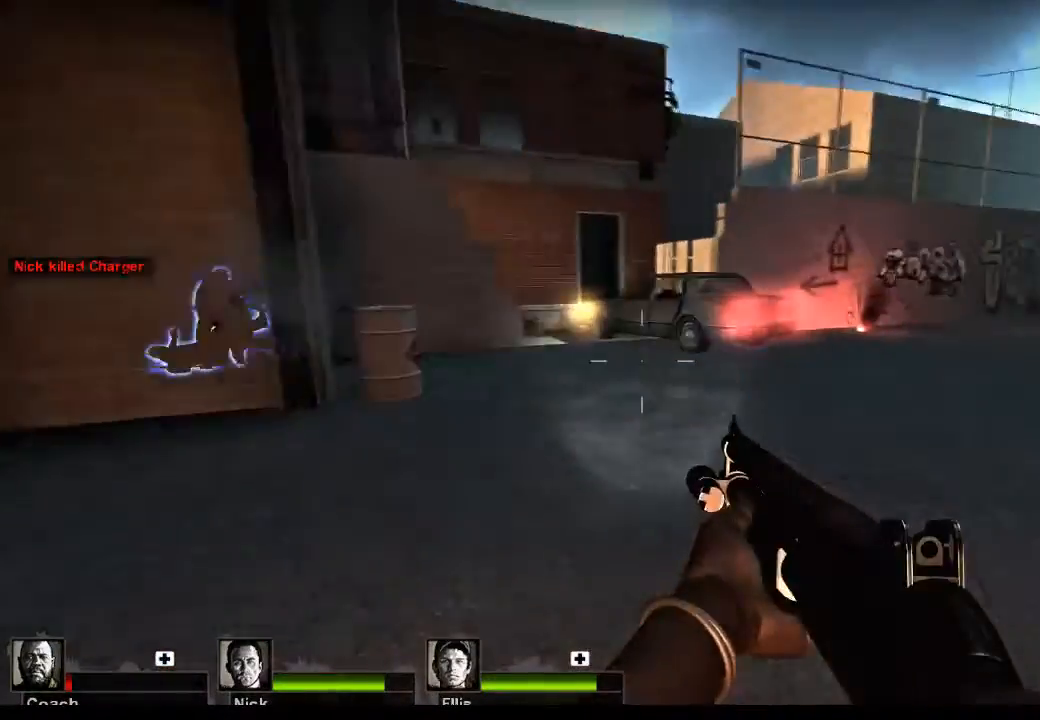
{"keys": ["w"], "mouse": [], "events": [[67, "r", "down"], [100, "r", "up"]]}
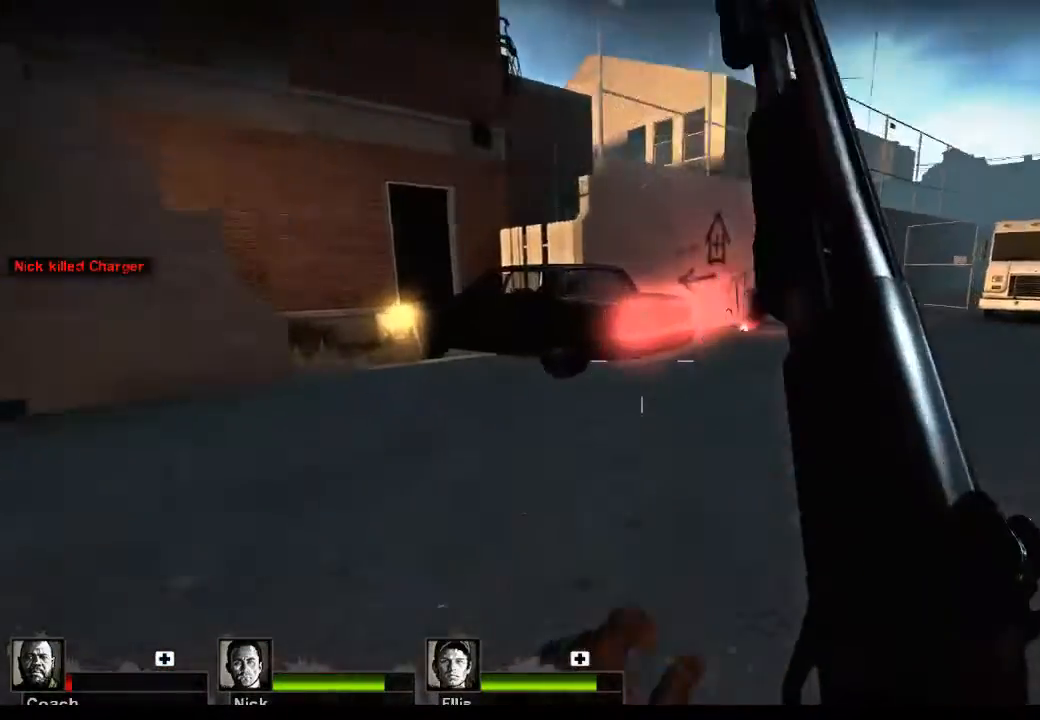
{"keys": ["w"], "mouse": [], "events": [[267, "a", "down"], [400, "a", "up"]]}
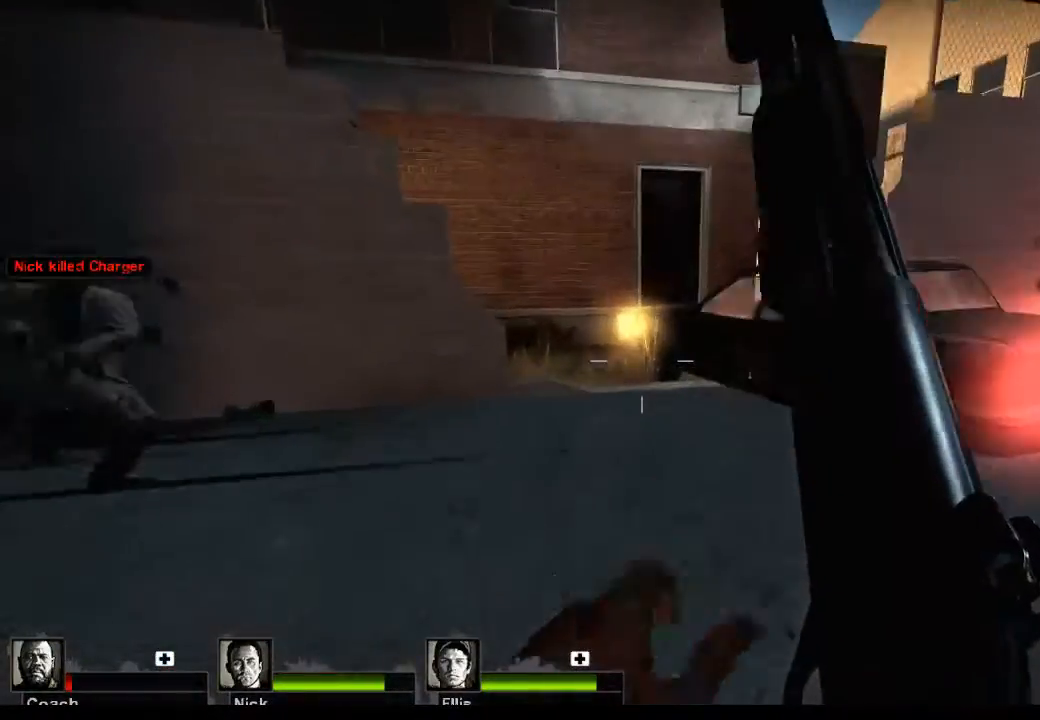
{"keys": ["w"], "mouse": [], "events": []}
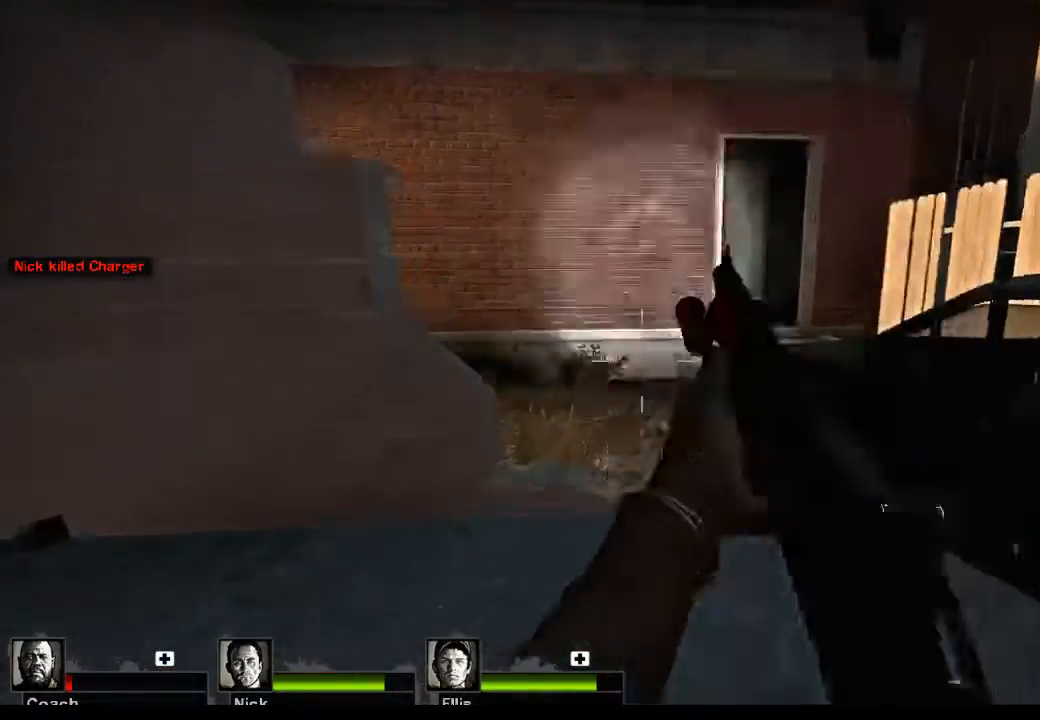
{"keys": ["w"], "mouse": [], "events": [[300, "d", "down"], [433, "d", "up"]]}
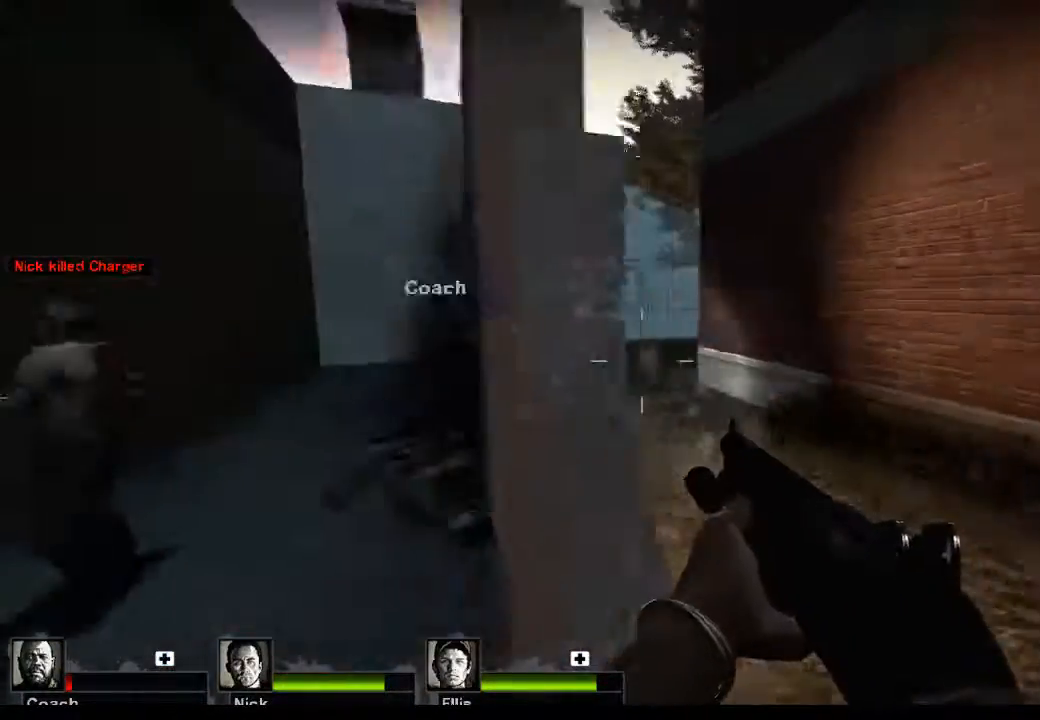
{"keys": [], "mouse": ["left"], "events": [[67, "w", "up"], [467, "mouse_left", "down"]]}
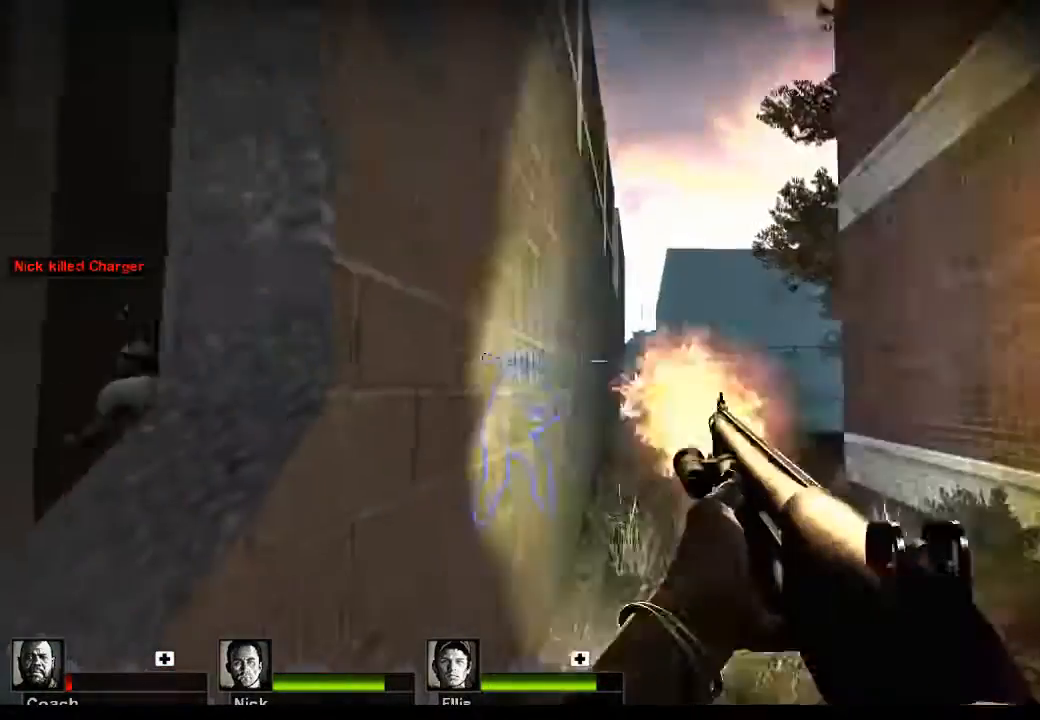
{"keys": ["w"], "mouse": [], "events": [[33, "w", "down"], [200, "d", "down"], [200, "mouse_left", "up"], [300, "d", "up"]]}
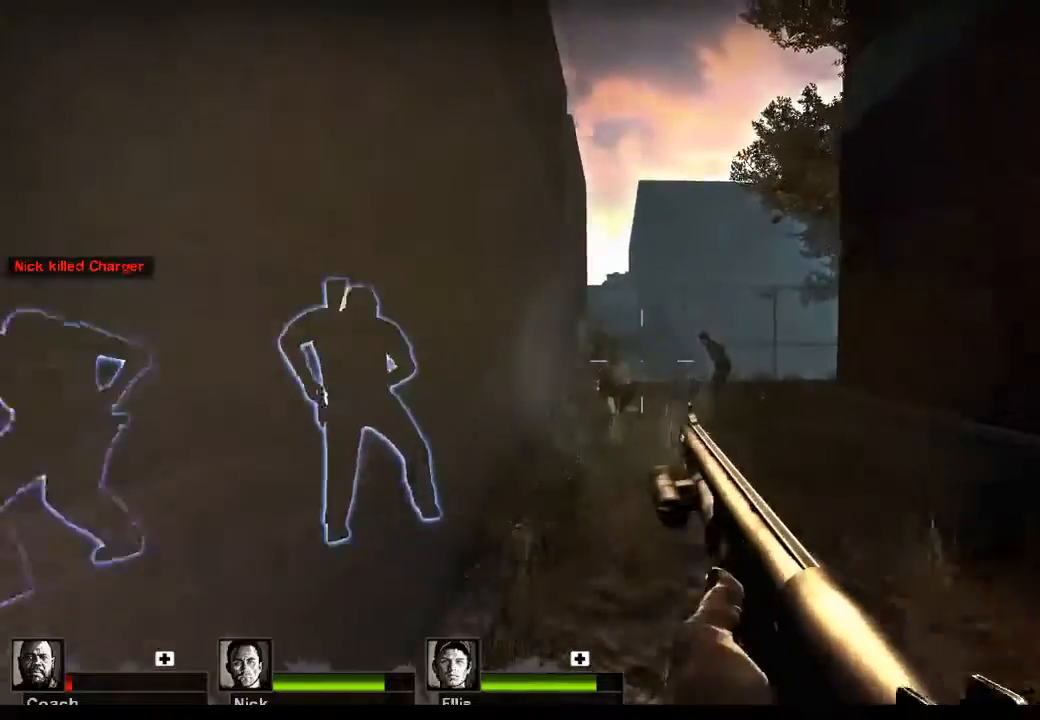
{"keys": [], "mouse": [], "events": [[67, "w", "up"]]}
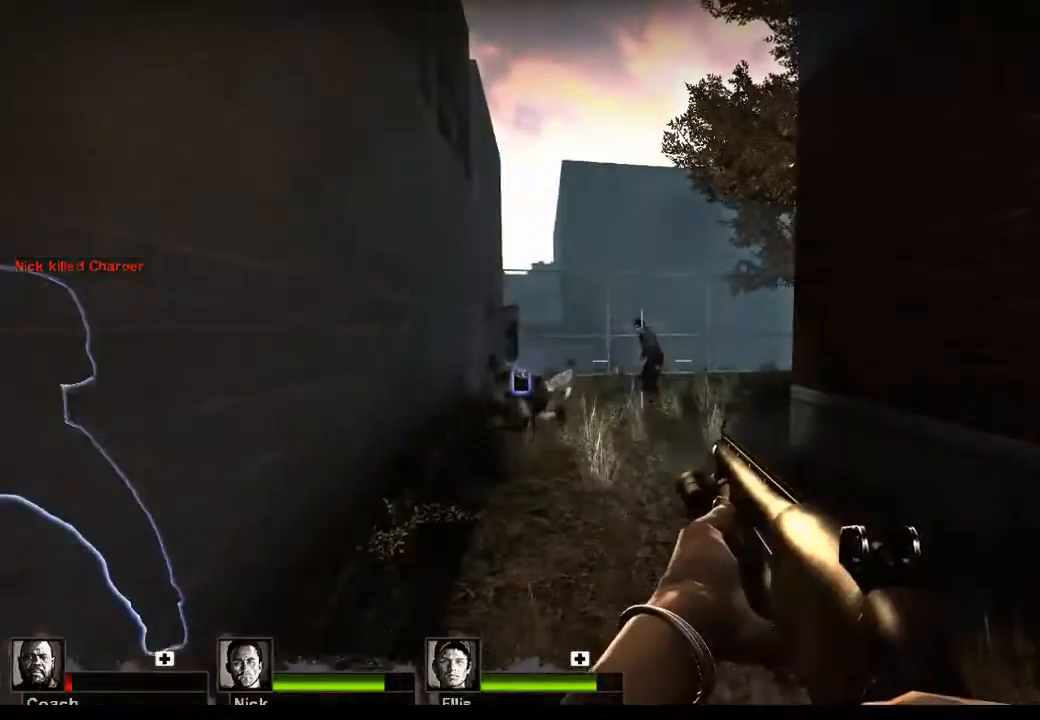
{"keys": [], "mouse": [], "events": [[233, "mouse_left", "down"], [467, "mouse_left", "up"]]}
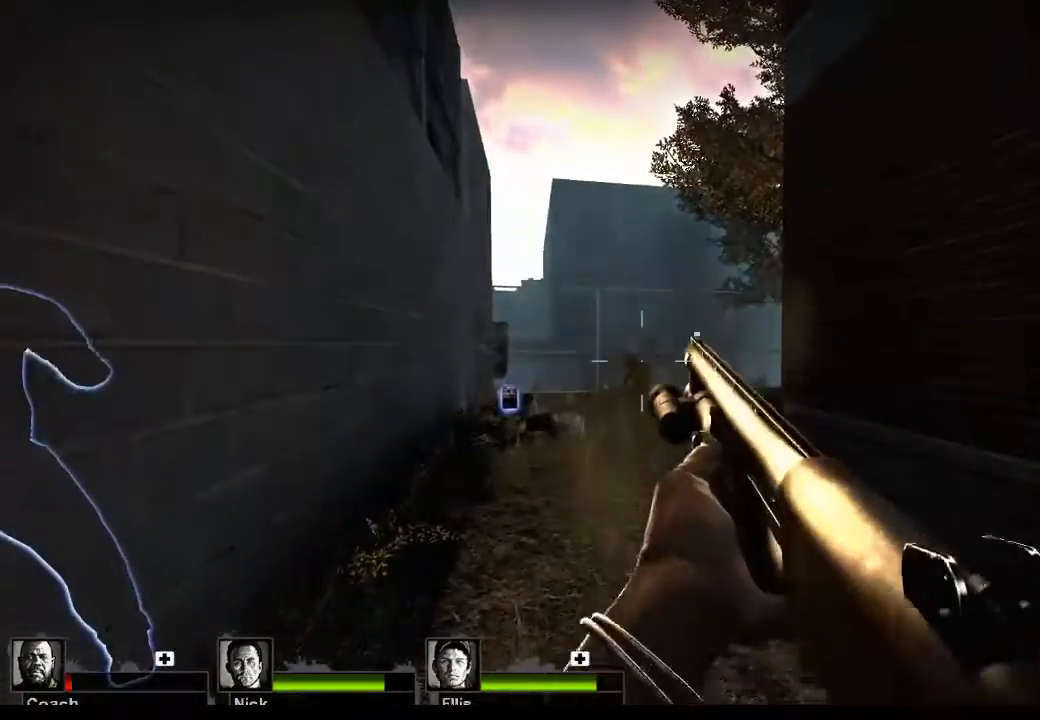
{"keys": ["a", "w"], "mouse": [], "events": [[200, "a", "down"], [200, "w", "down"]]}
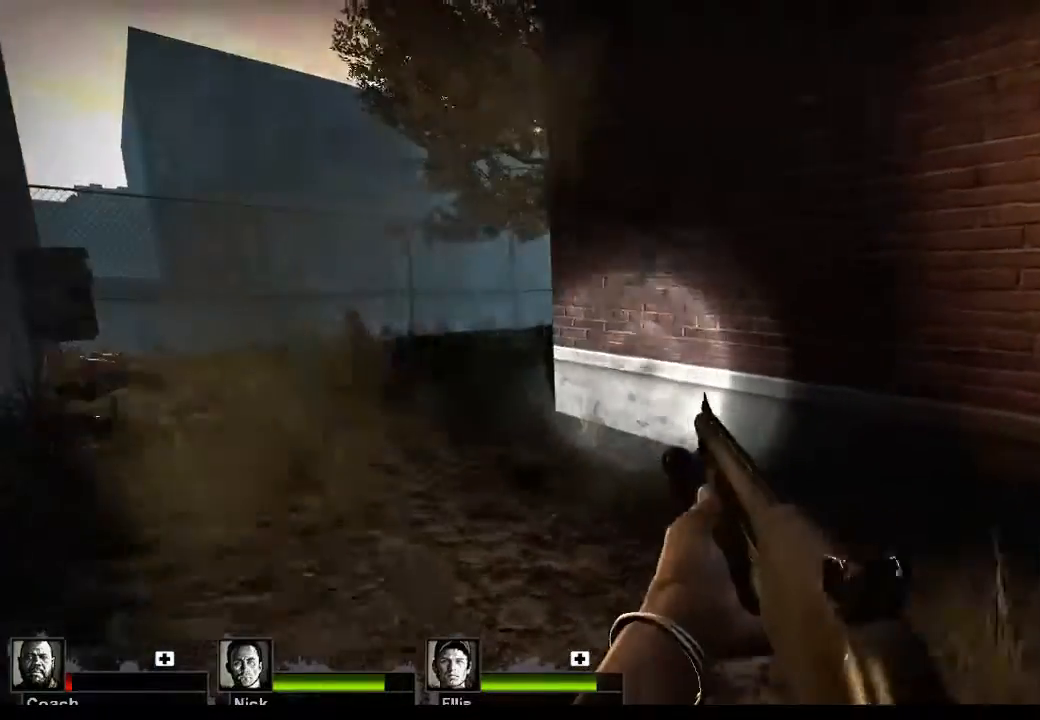
{"keys": ["a", "w"], "mouse": [], "events": []}
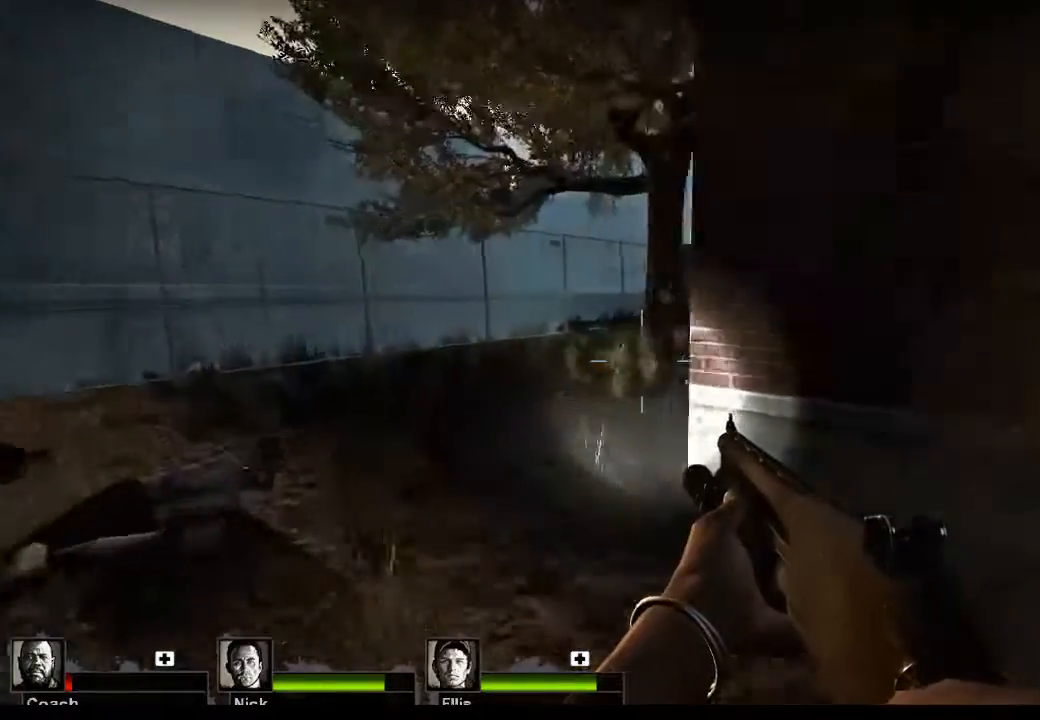
{"keys": [], "mouse": [], "events": [[333, "w", "up"], [367, "a", "up"]]}
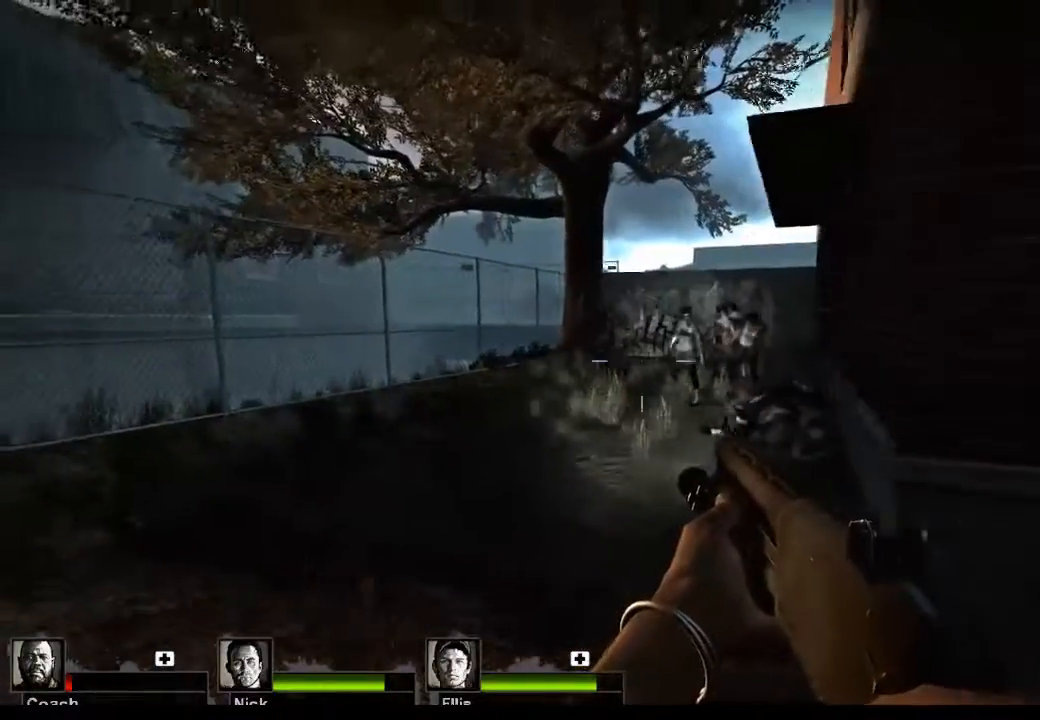
{"keys": [], "mouse": [], "events": [[367, "mouse_left", "down"], [500, "mouse_left", "up"]]}
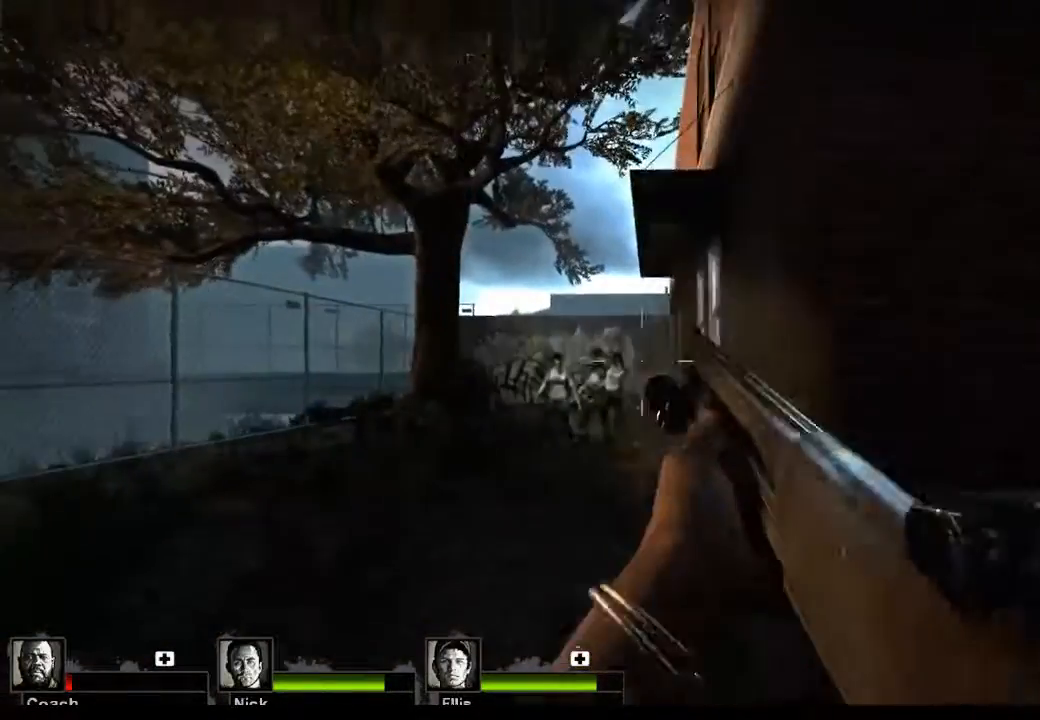
{"keys": [], "mouse": [], "events": []}
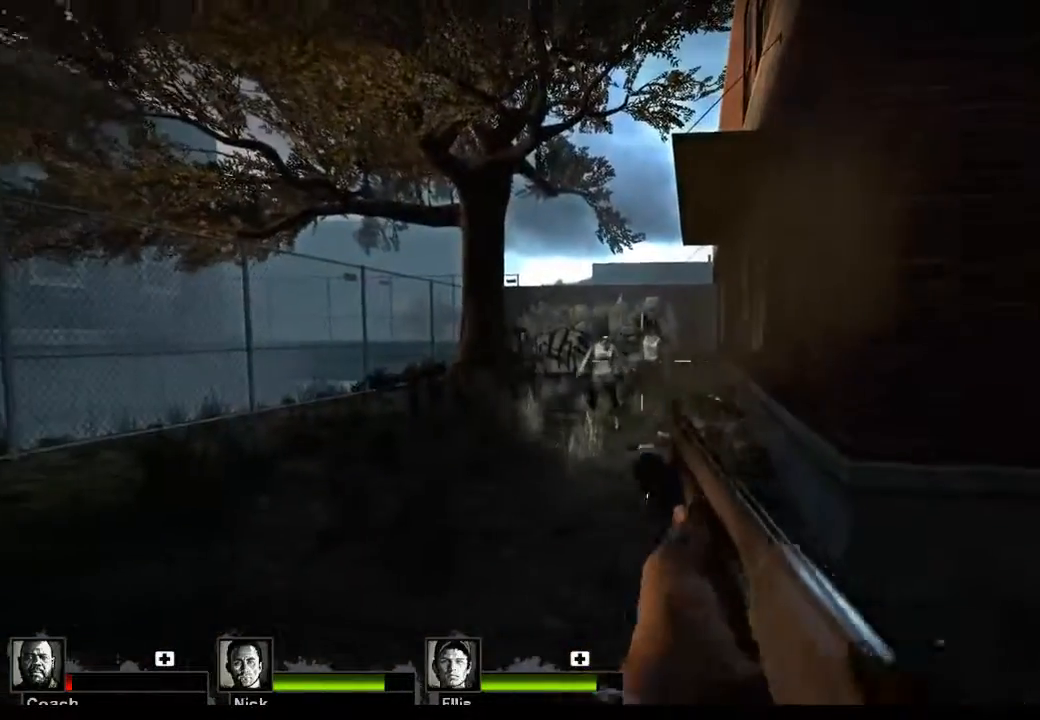
{"keys": [], "mouse": ["left"], "events": [[233, "mouse_left", "down"]]}